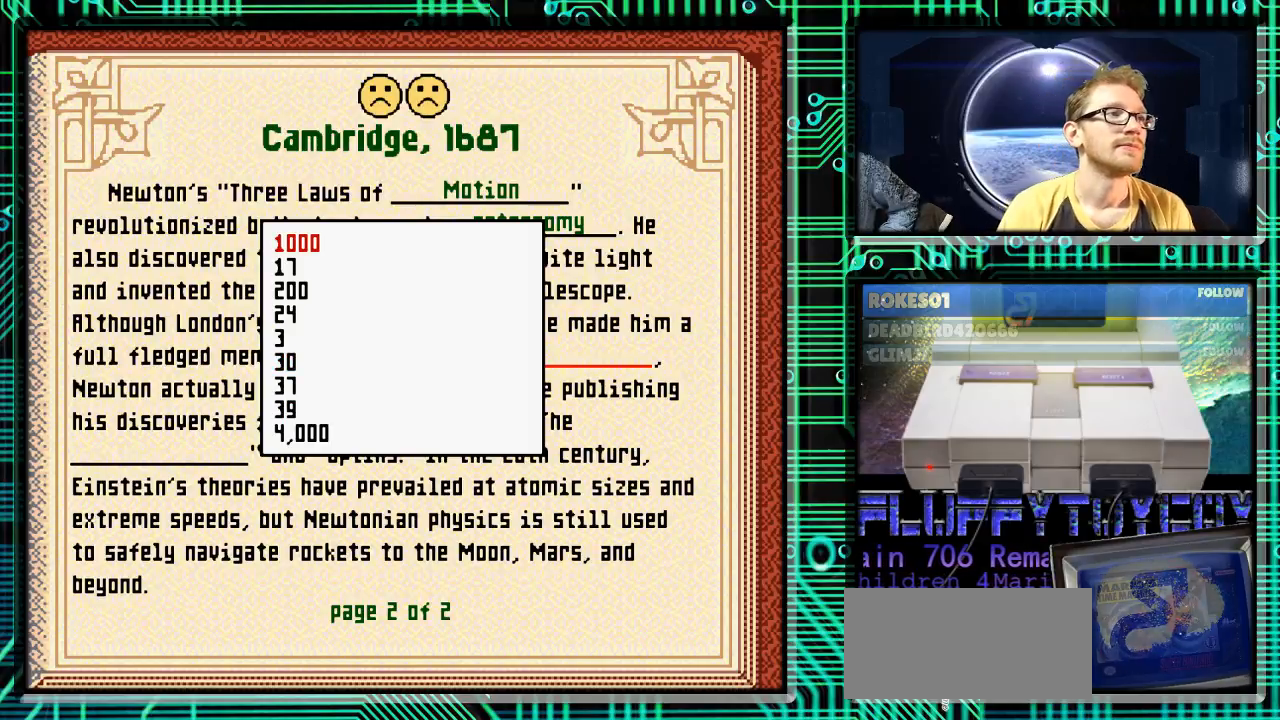
Gameplay with a controller (Nintendo layout); each line is a JSON object with the inputs held at the frame after it. "events" lists button and stick changes between this image and that frame as [ms after this image, input, new state], when the widget could be followed in between. Not read: L3 R3.
{"buttons": [], "events": []}
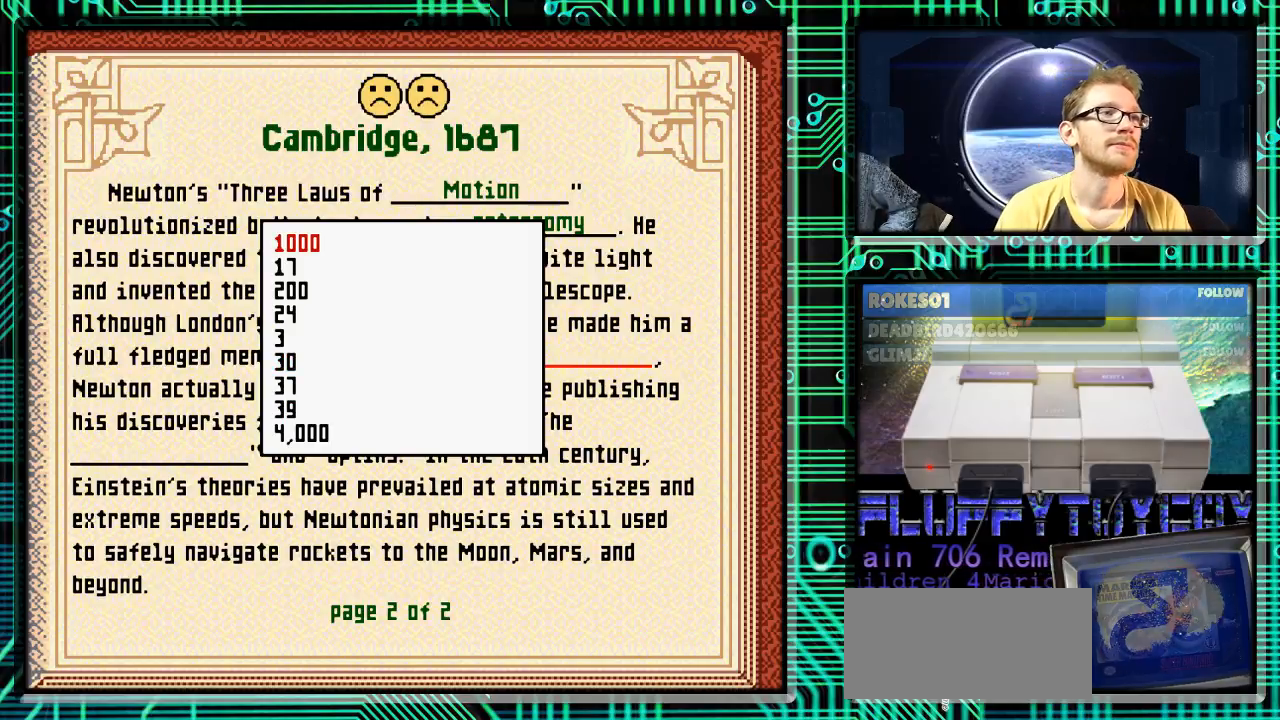
{"buttons": [], "events": []}
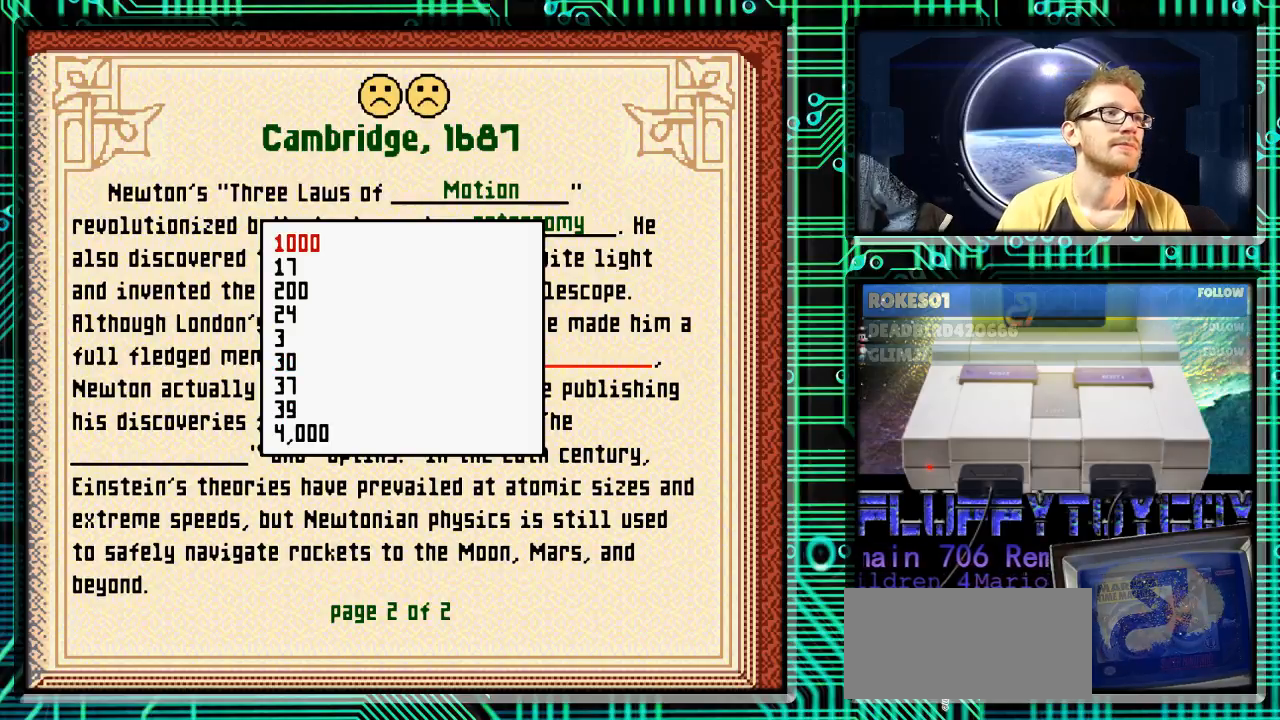
{"buttons": [], "events": []}
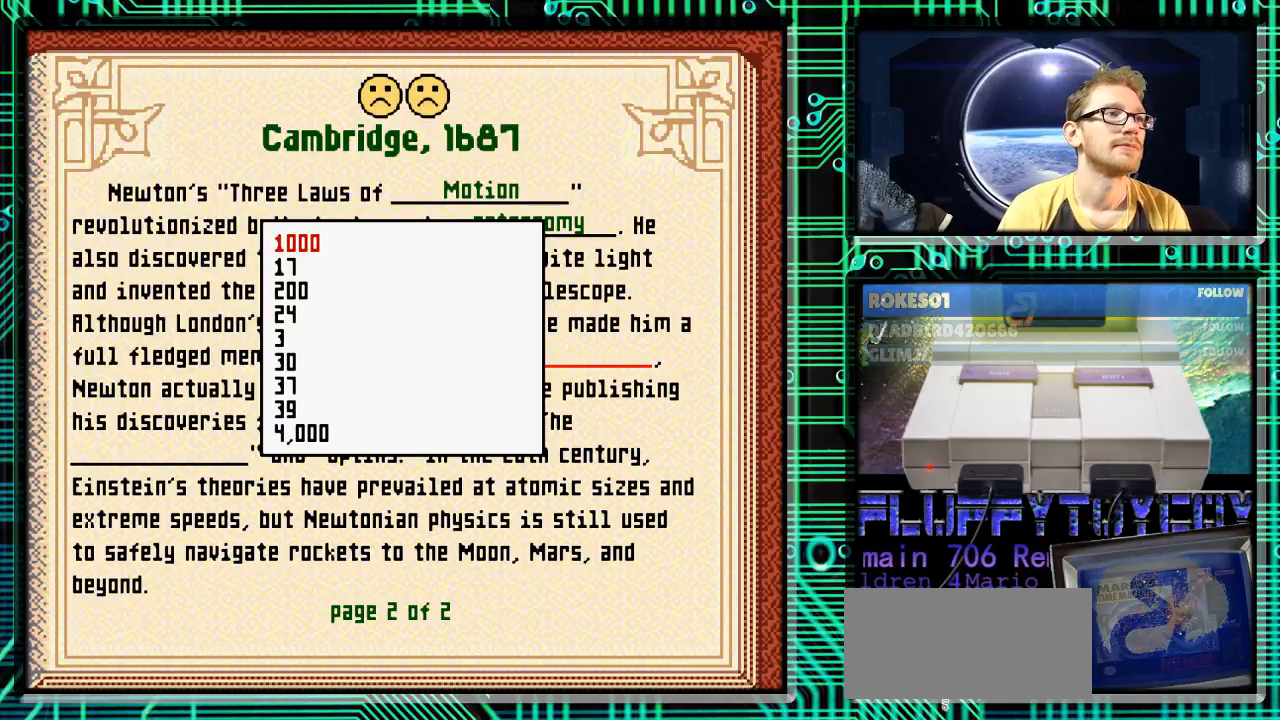
{"buttons": [], "events": []}
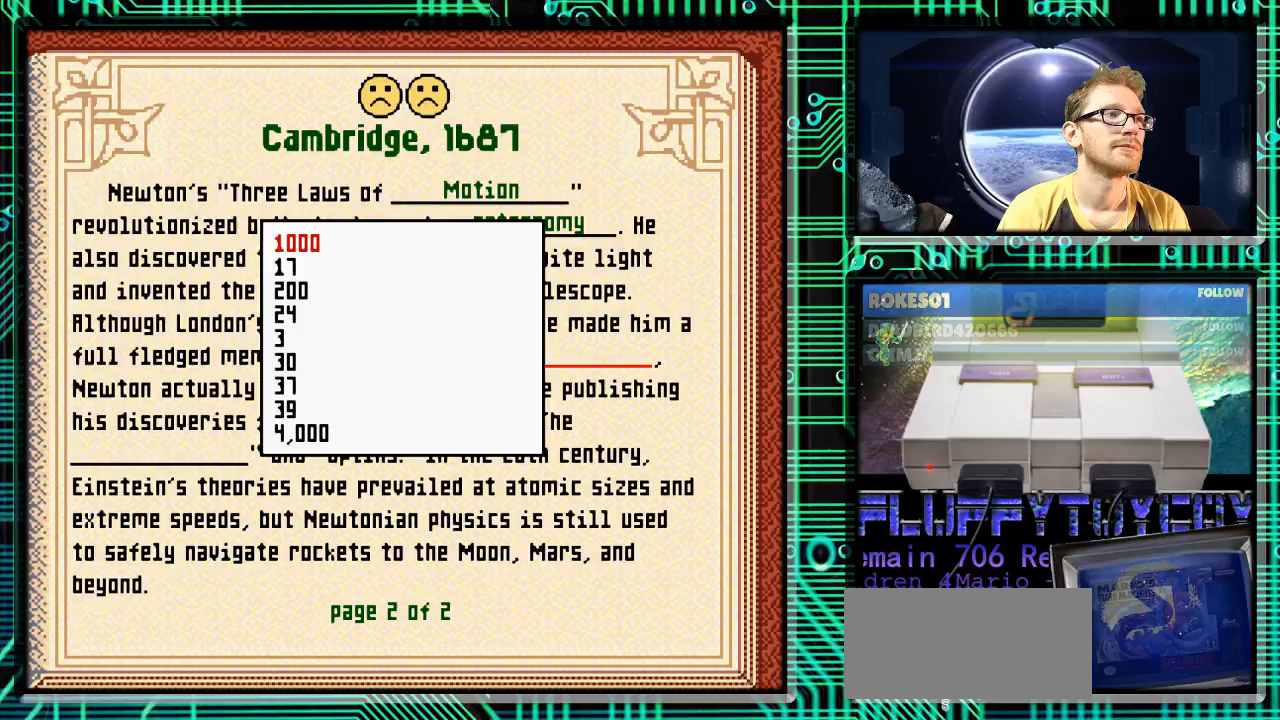
{"buttons": ["X"], "events": [[367, "X", "down"]]}
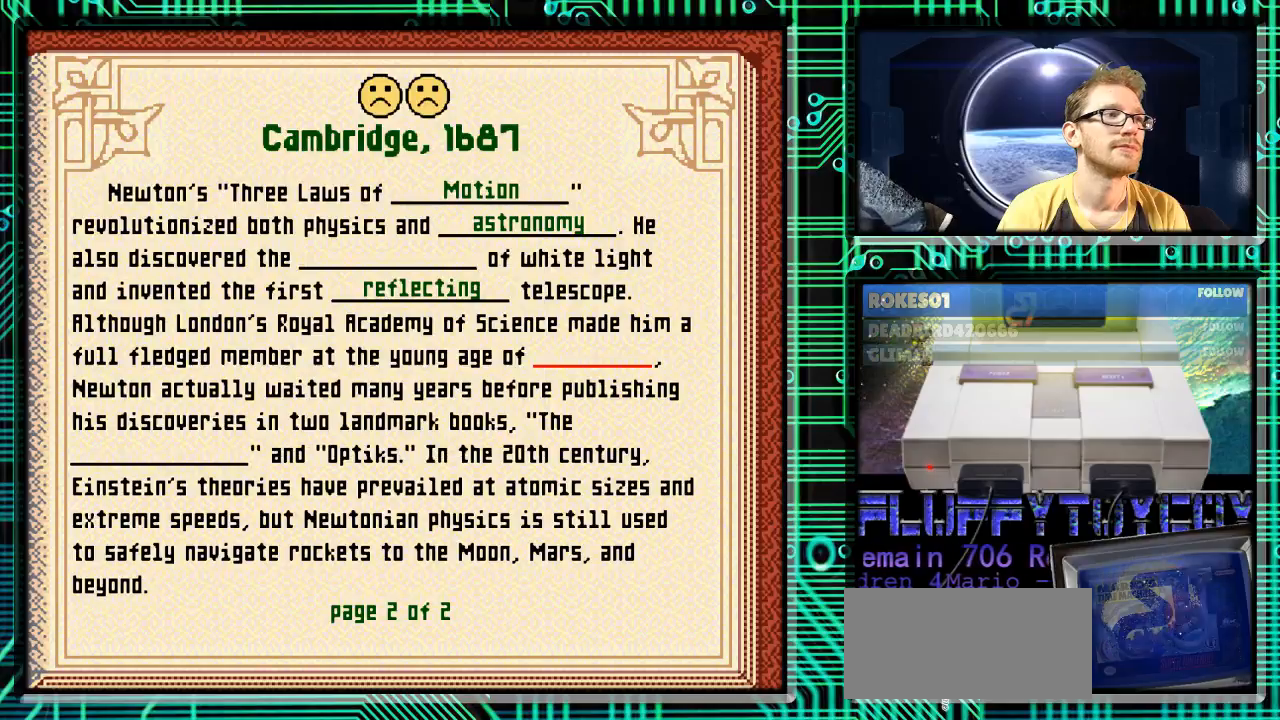
{"buttons": [], "events": [[33, "X", "up"]]}
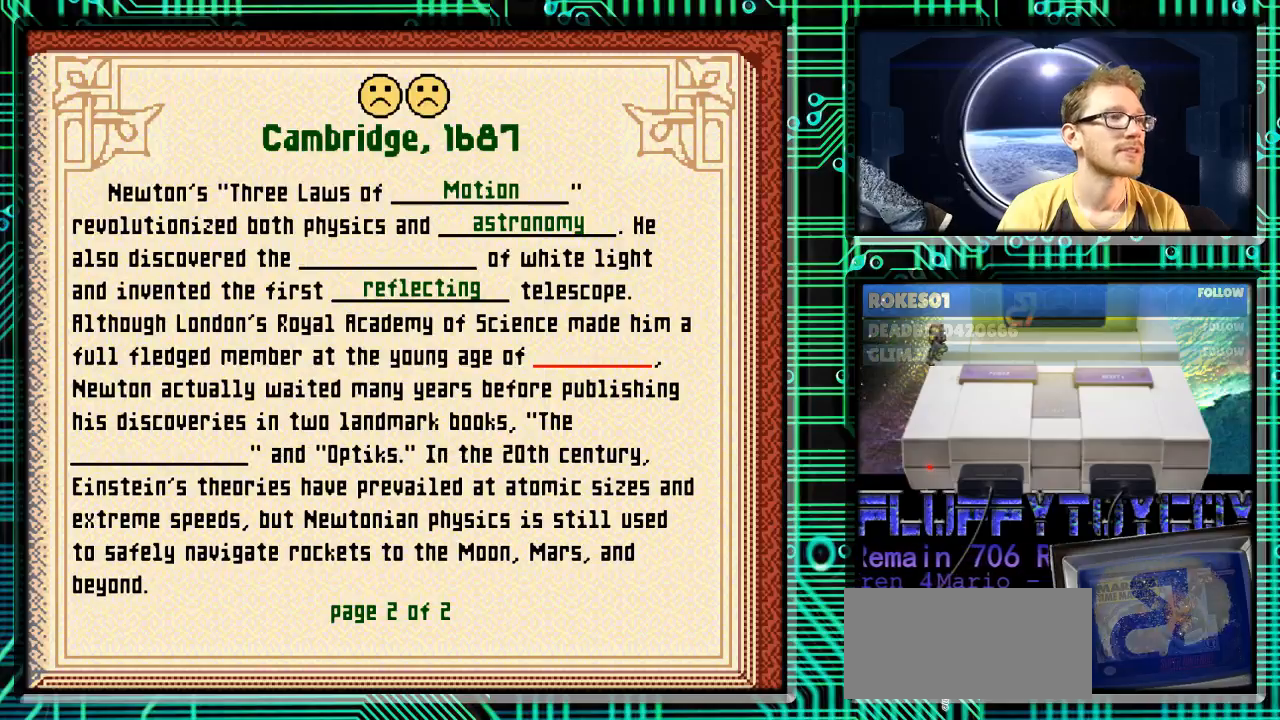
{"buttons": [], "events": [[367, "DPAD_DOWN", "down"], [433, "DPAD_DOWN", "up"]]}
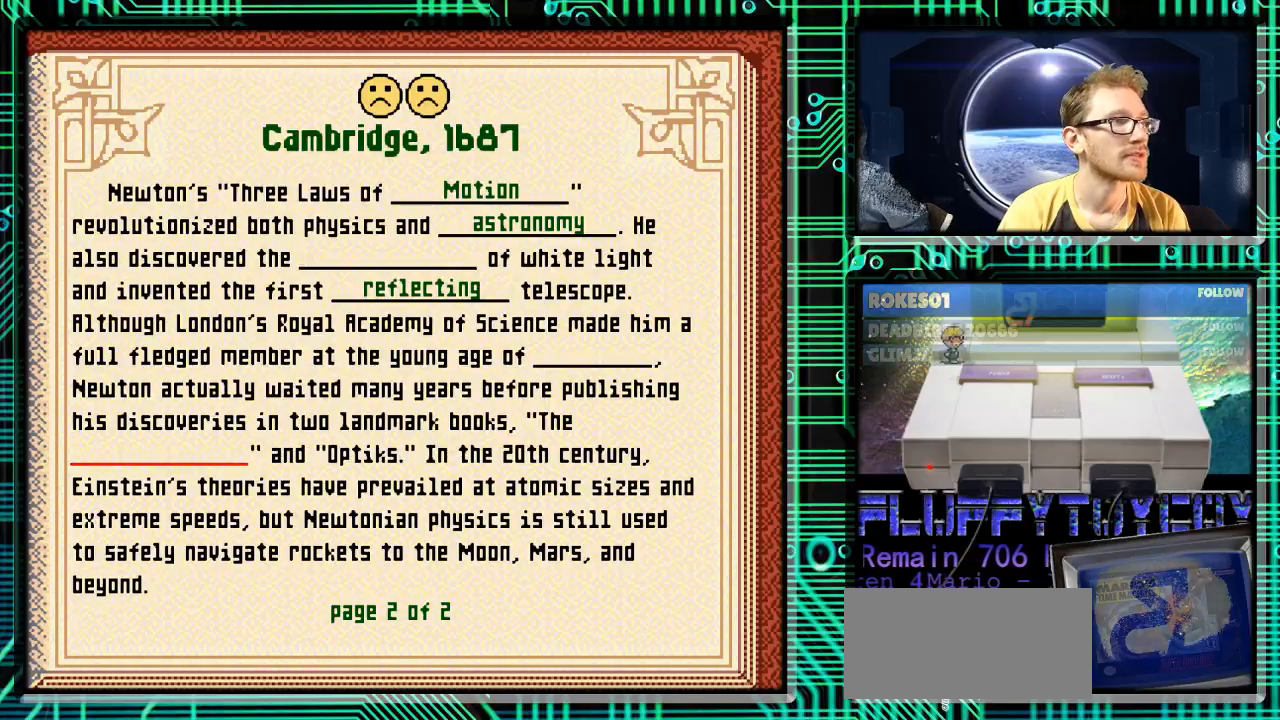
{"buttons": [], "events": []}
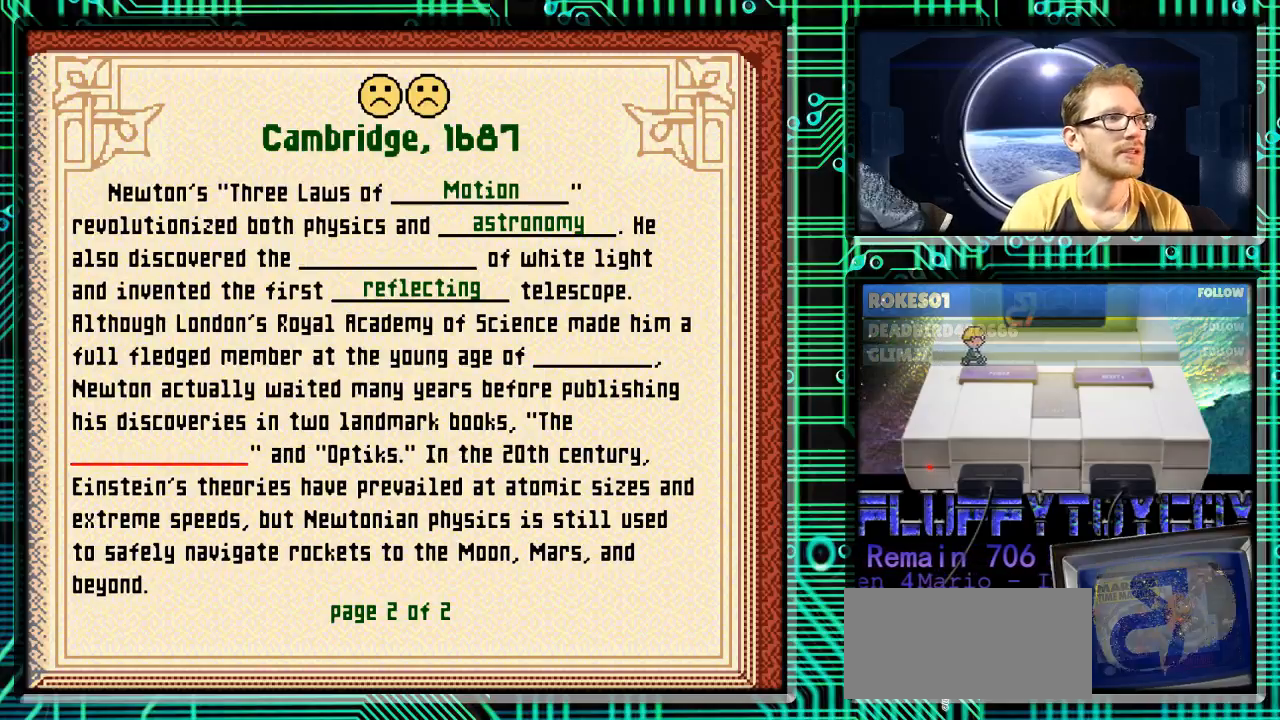
{"buttons": [], "events": []}
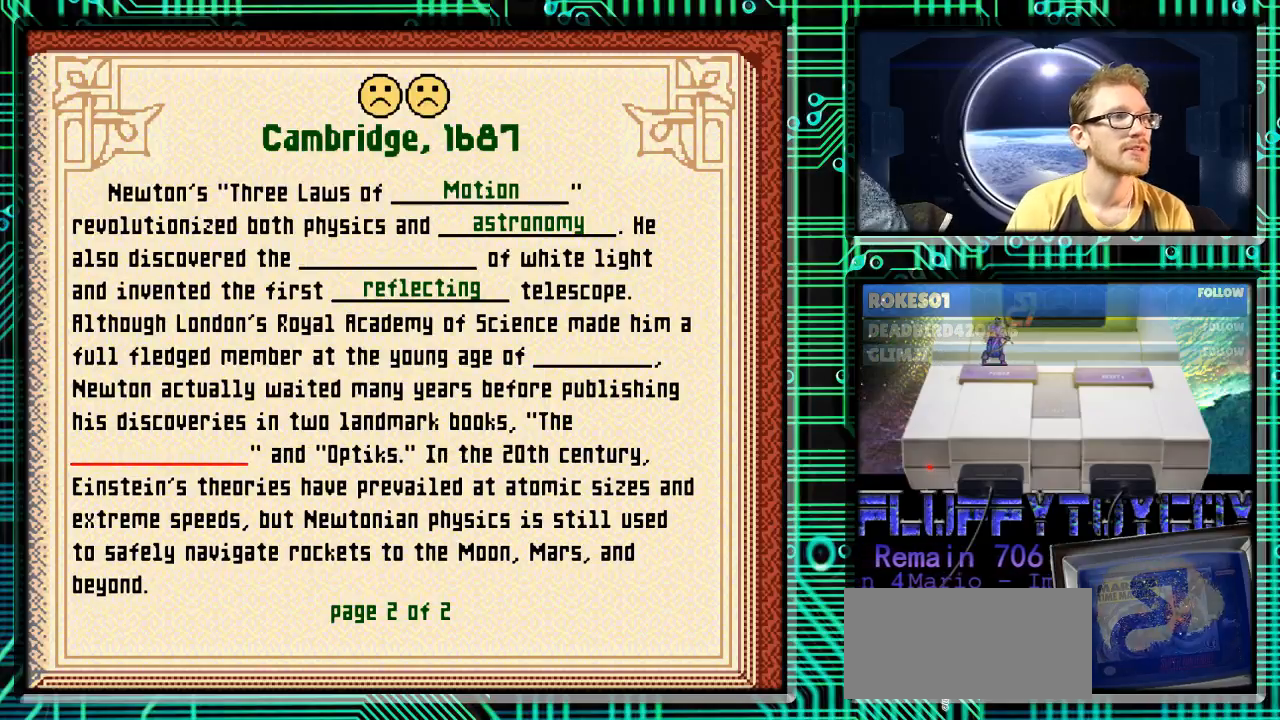
{"buttons": [], "events": []}
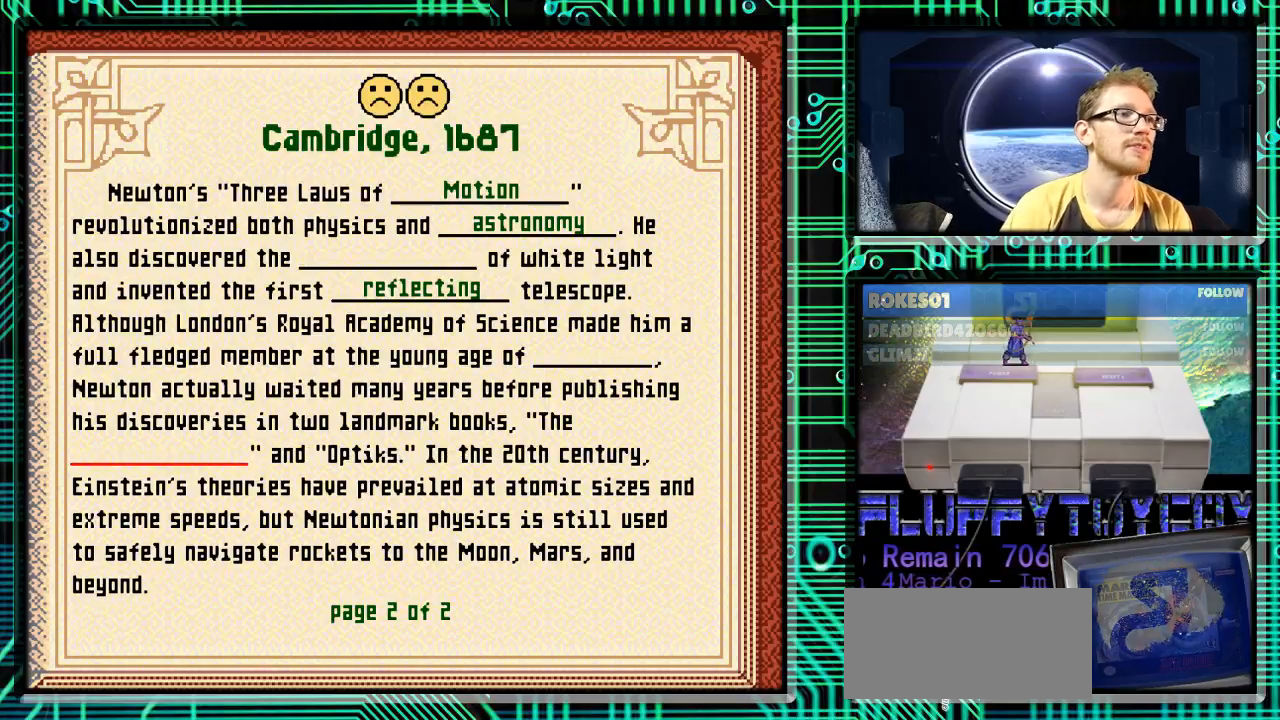
{"buttons": [], "events": []}
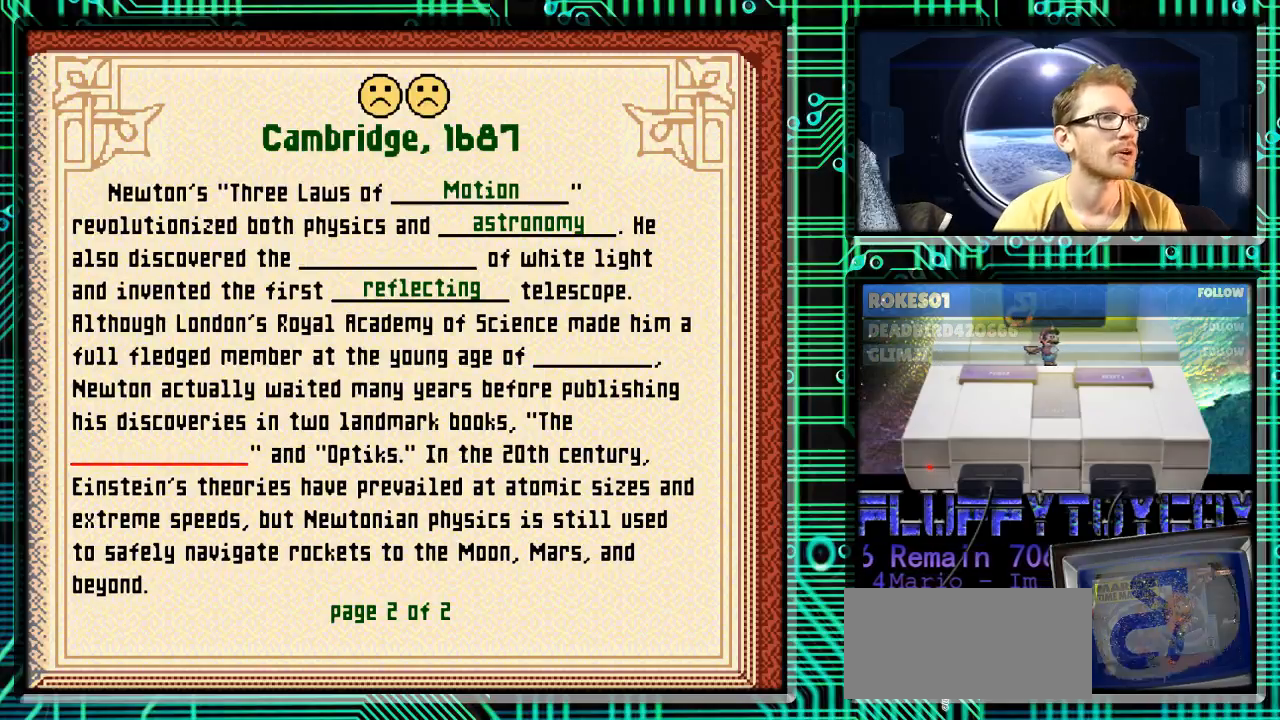
{"buttons": [], "events": []}
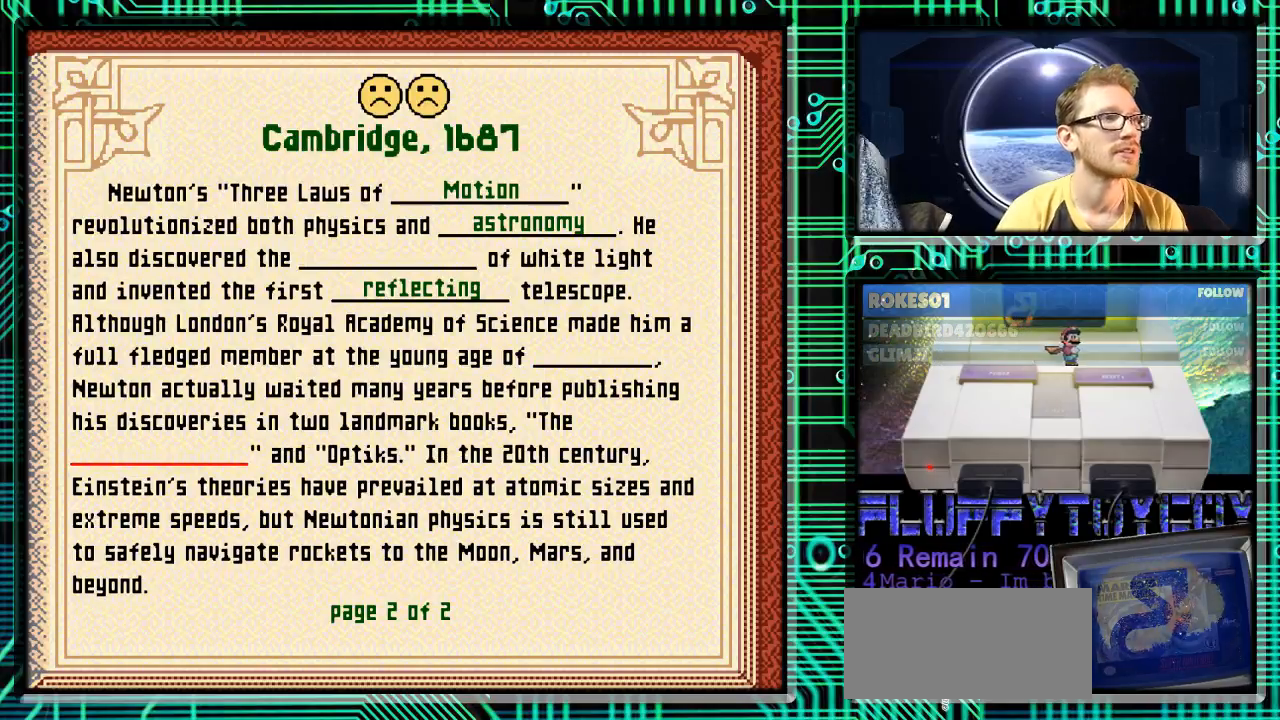
{"buttons": [], "events": []}
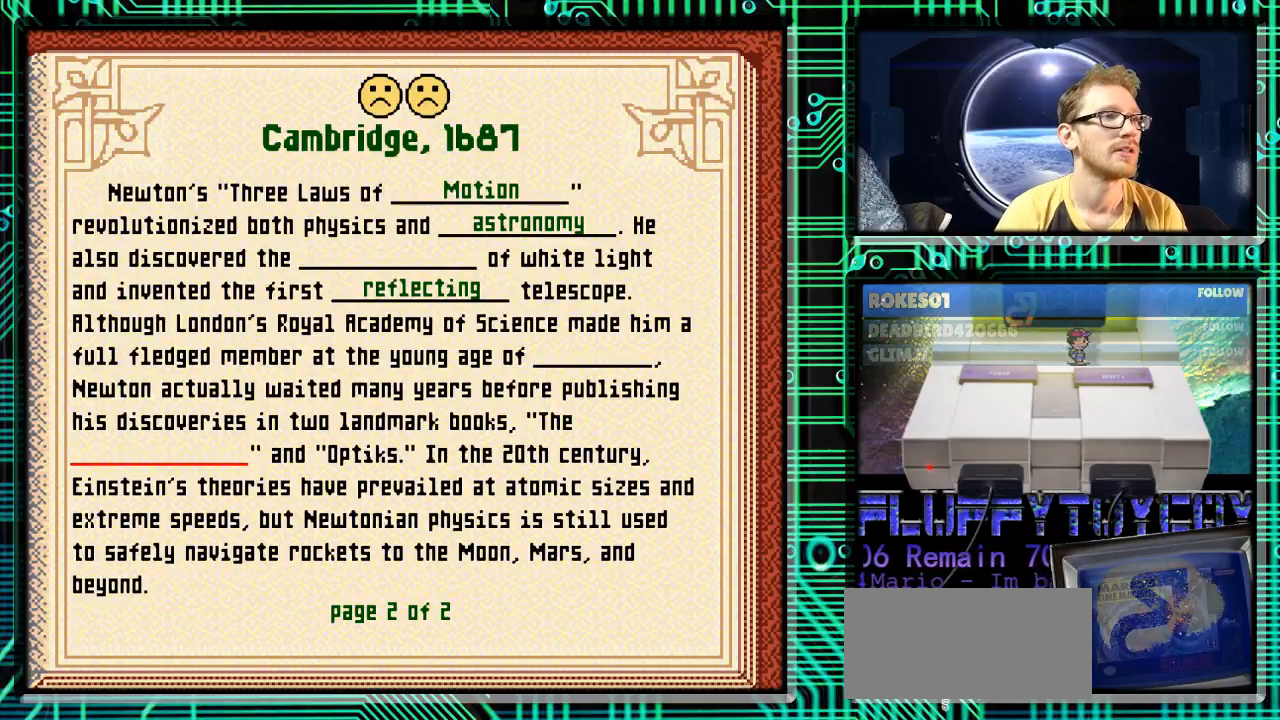
{"buttons": [], "events": []}
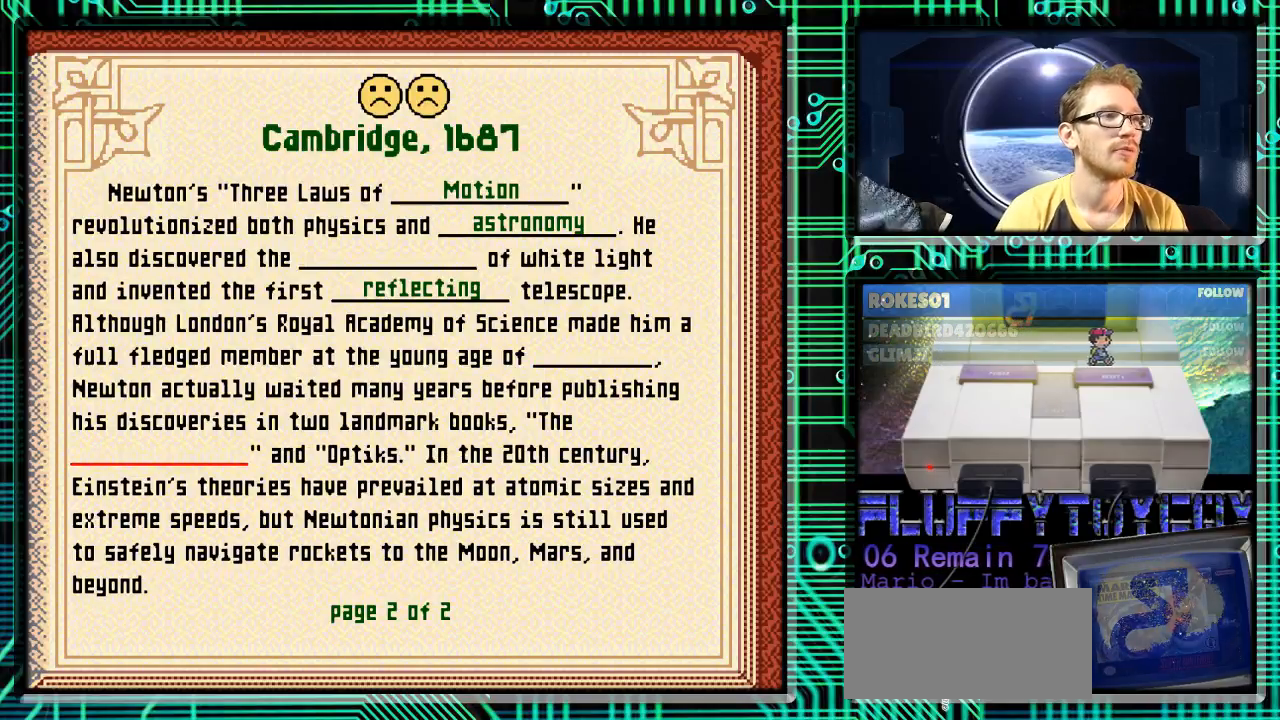
{"buttons": [], "events": []}
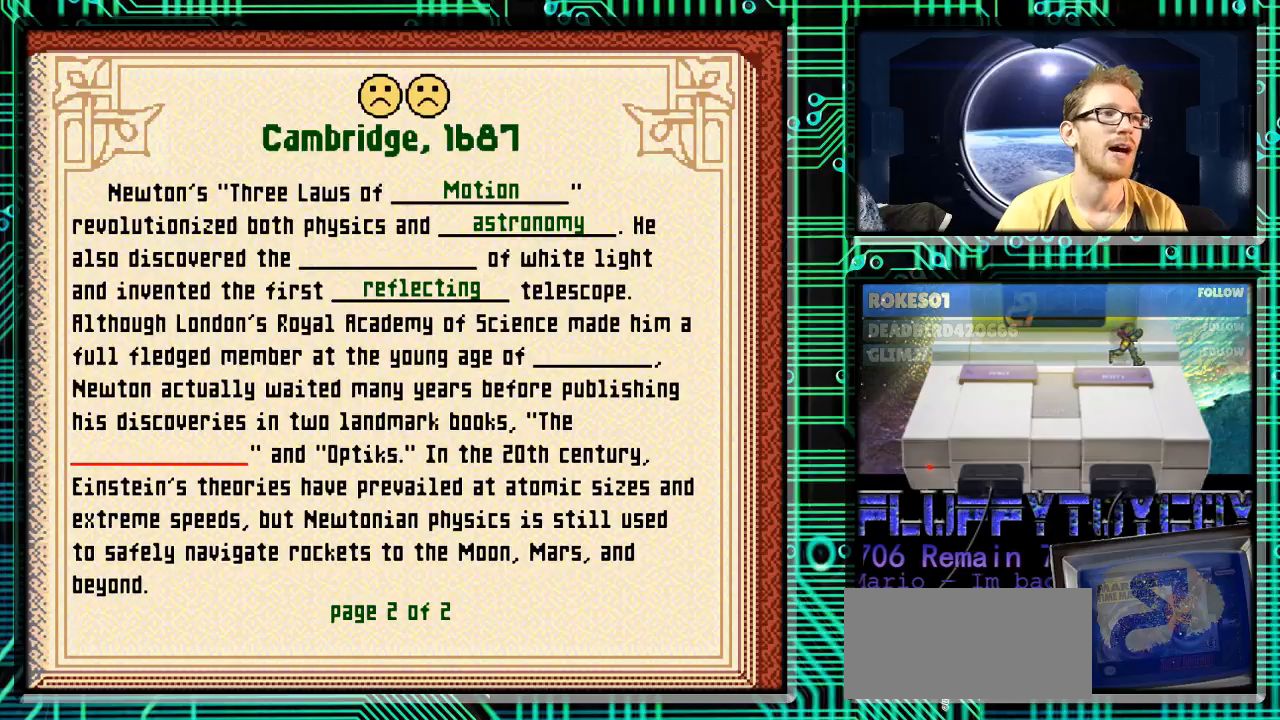
{"buttons": [], "events": [[233, "DPAD_UP", "down"], [367, "DPAD_UP", "up"]]}
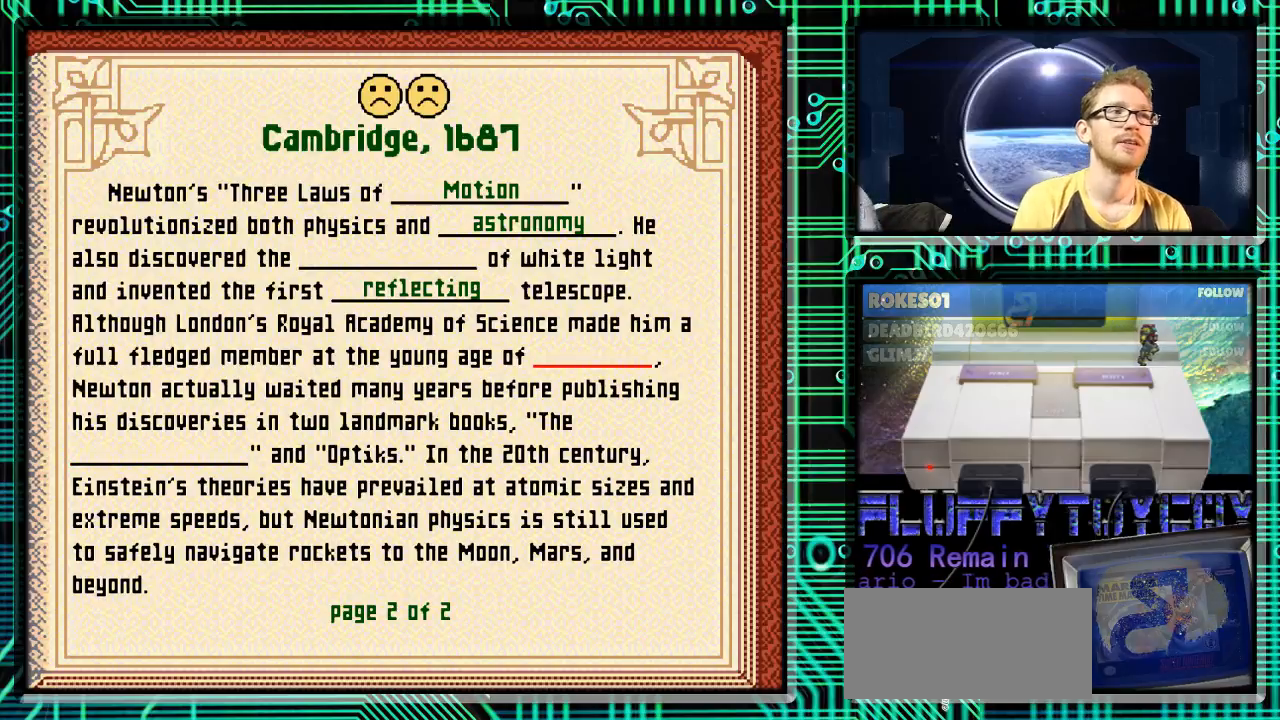
{"buttons": [], "events": [[100, "DPAD_DOWN", "down"], [233, "DPAD_DOWN", "up"]]}
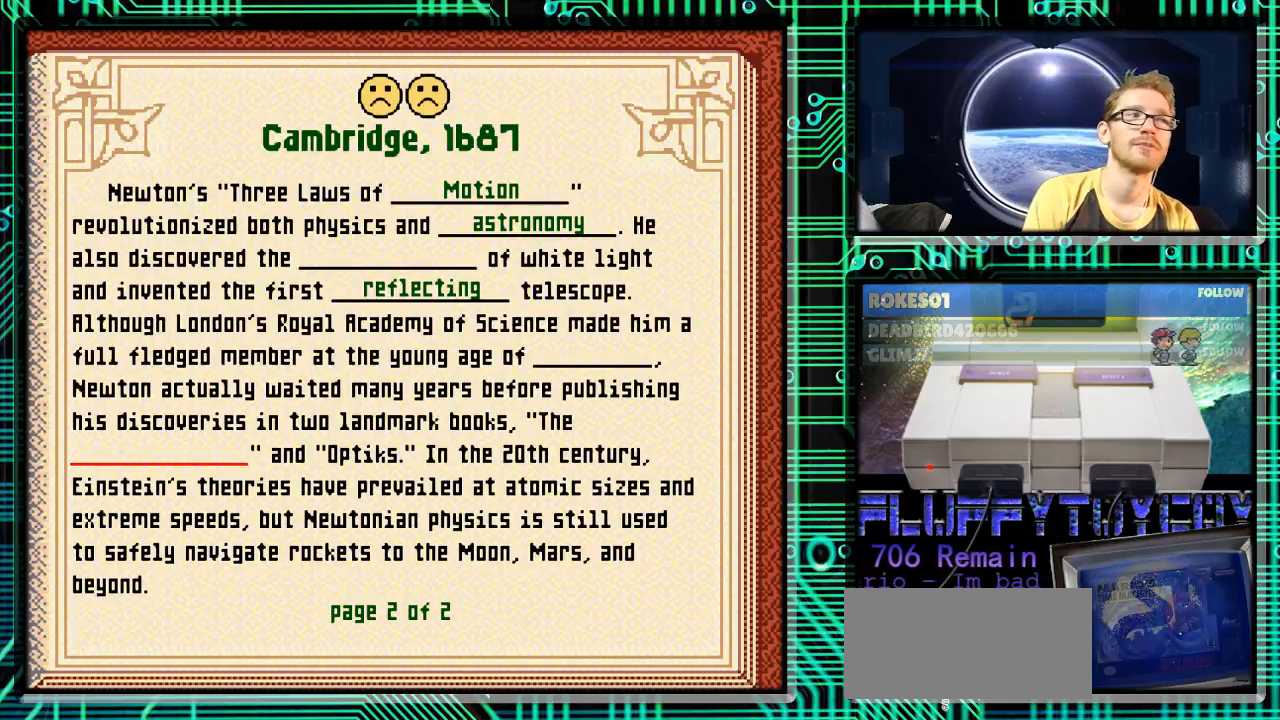
{"buttons": ["DPAD_UP"], "events": [[467, "DPAD_UP", "down"]]}
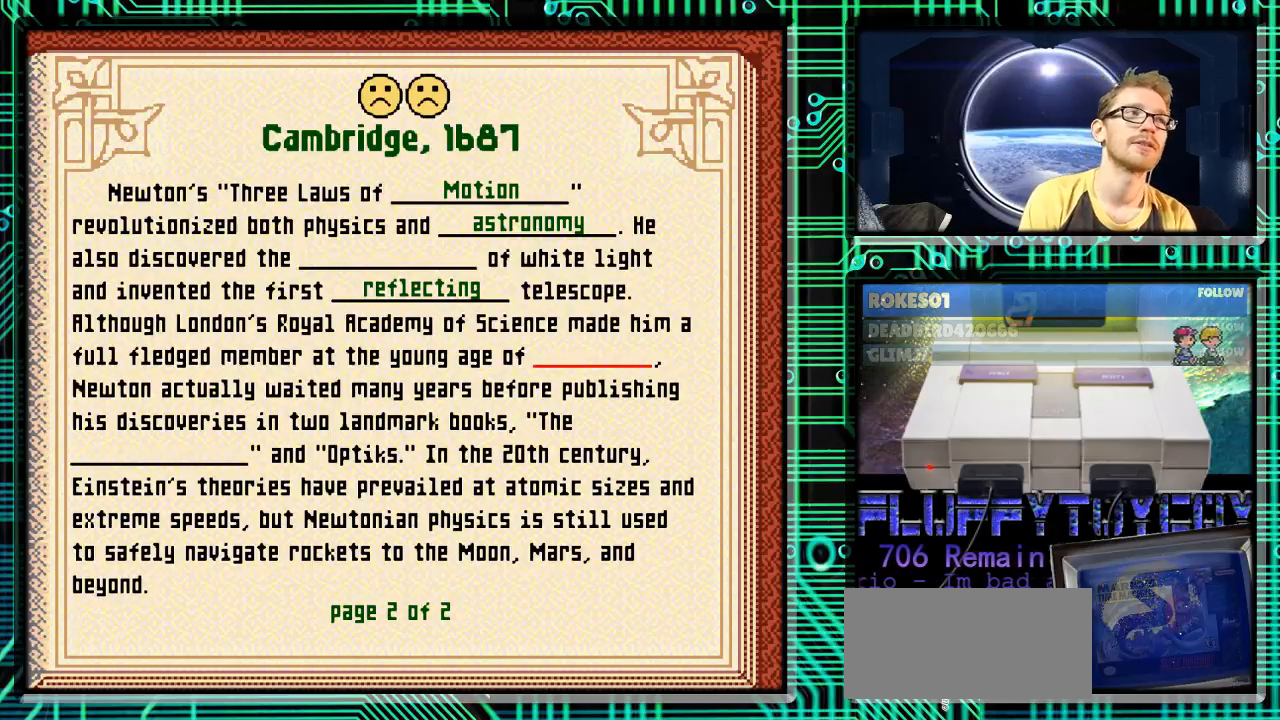
{"buttons": [], "events": [[133, "DPAD_UP", "up"], [300, "DPAD_UP", "down"], [433, "DPAD_UP", "up"]]}
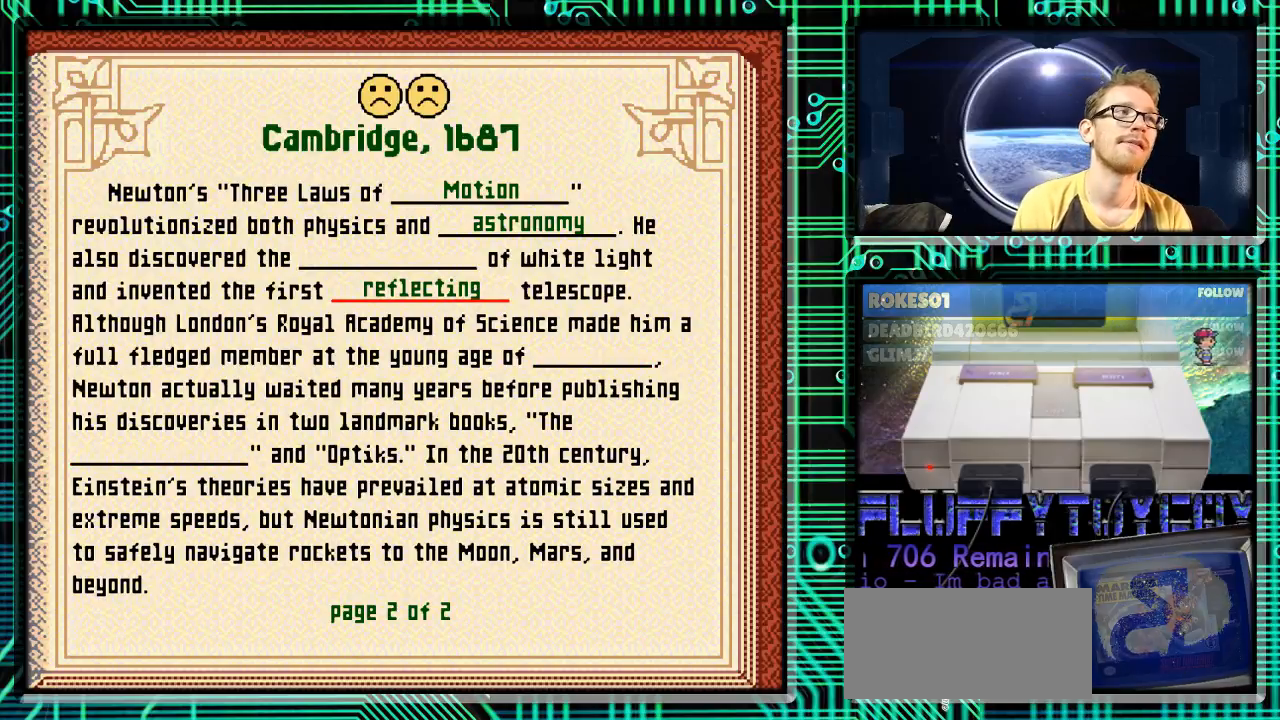
{"buttons": [], "events": []}
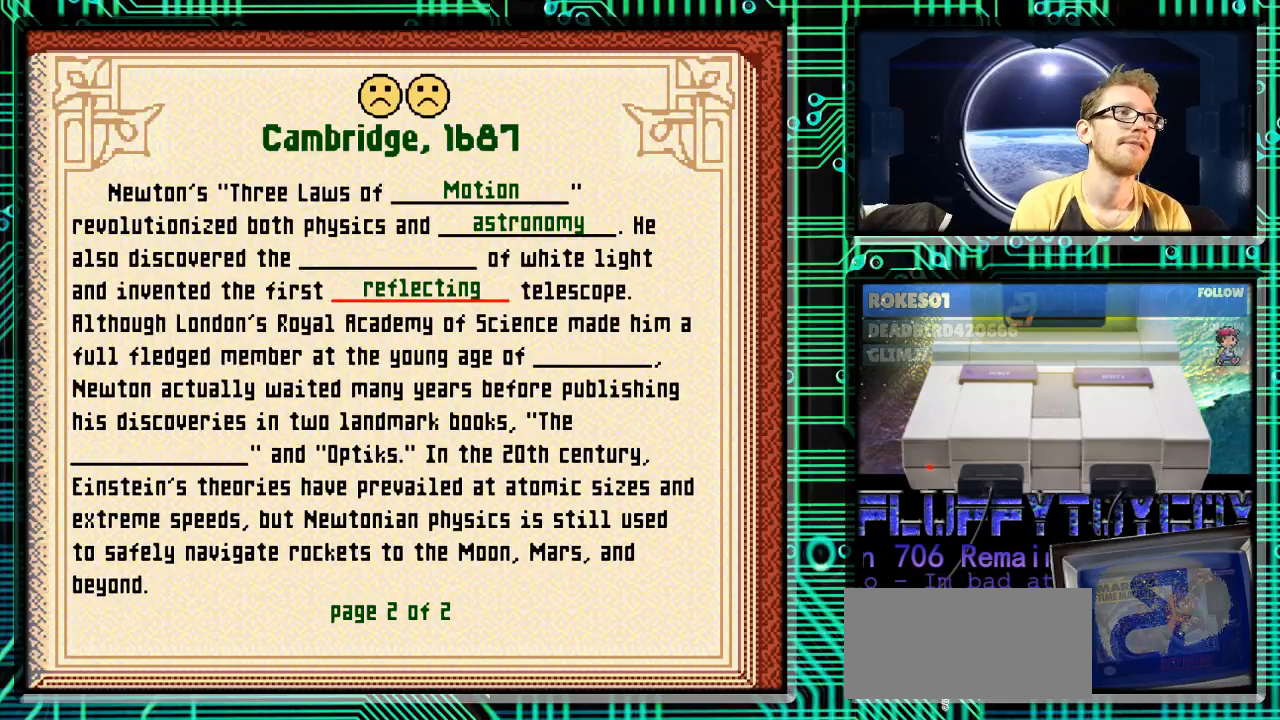
{"buttons": [], "events": [[67, "DPAD_UP", "down"], [200, "DPAD_UP", "up"]]}
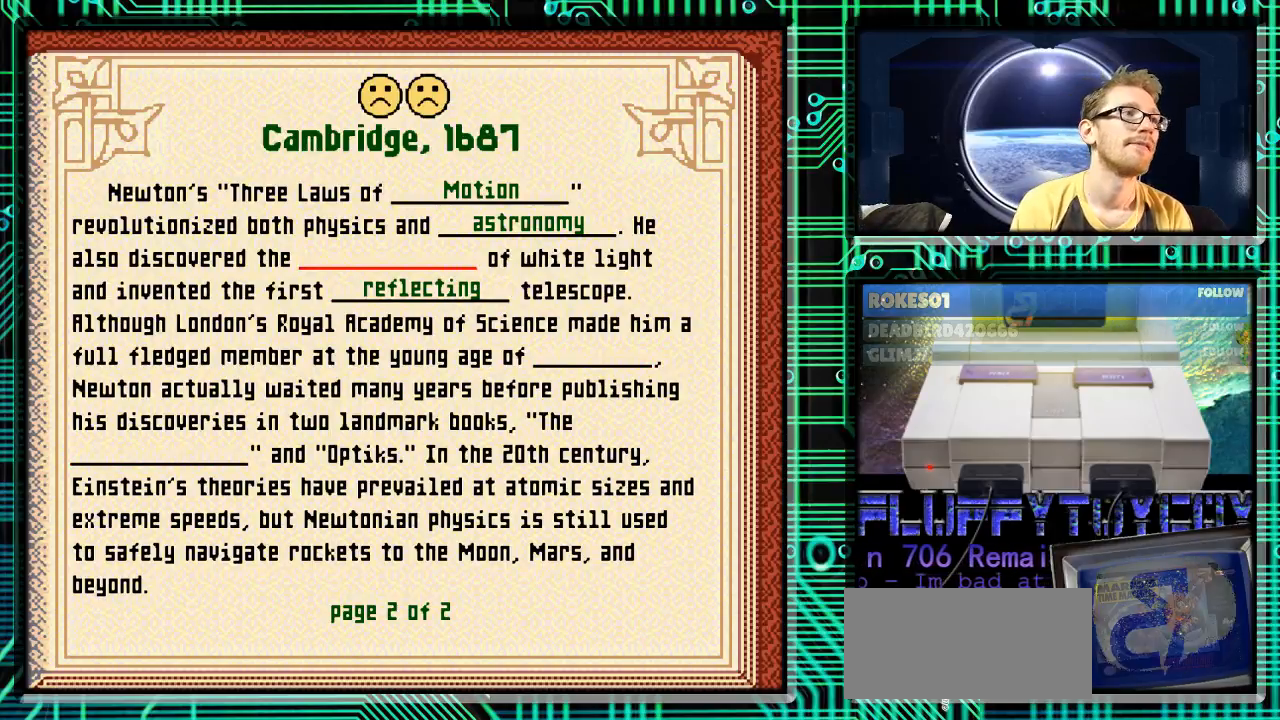
{"buttons": [], "events": []}
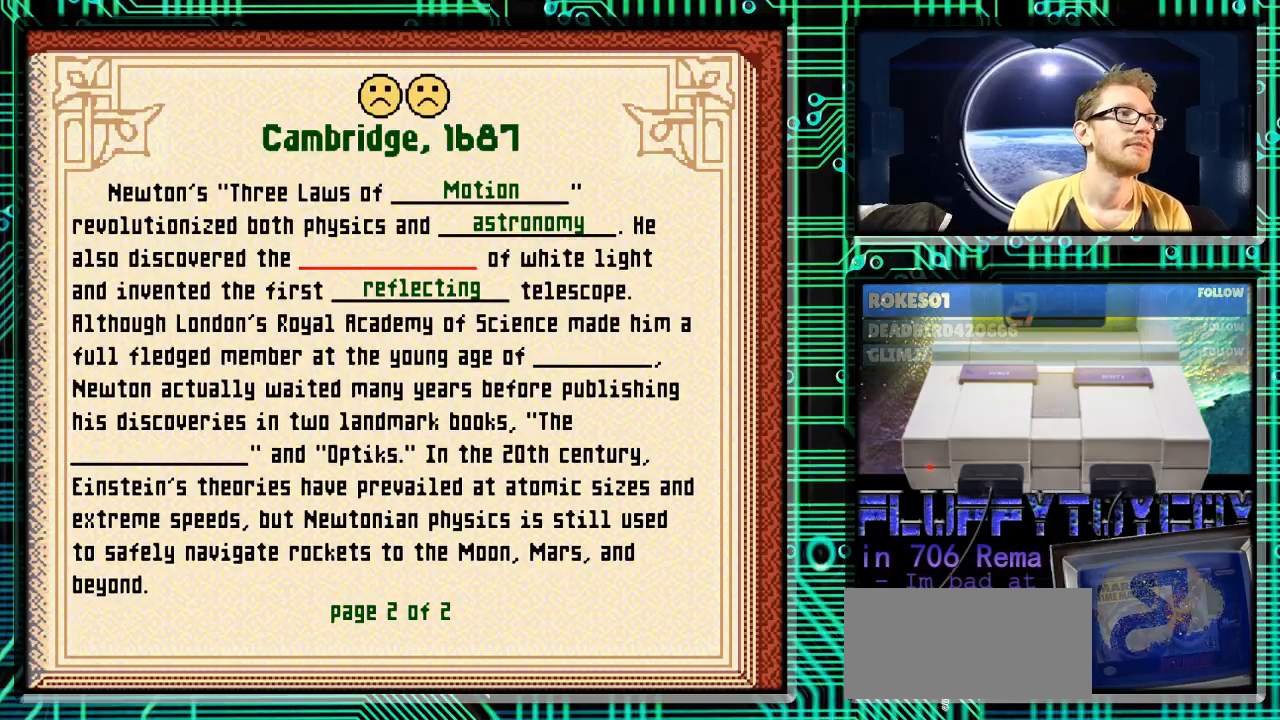
{"buttons": [], "events": []}
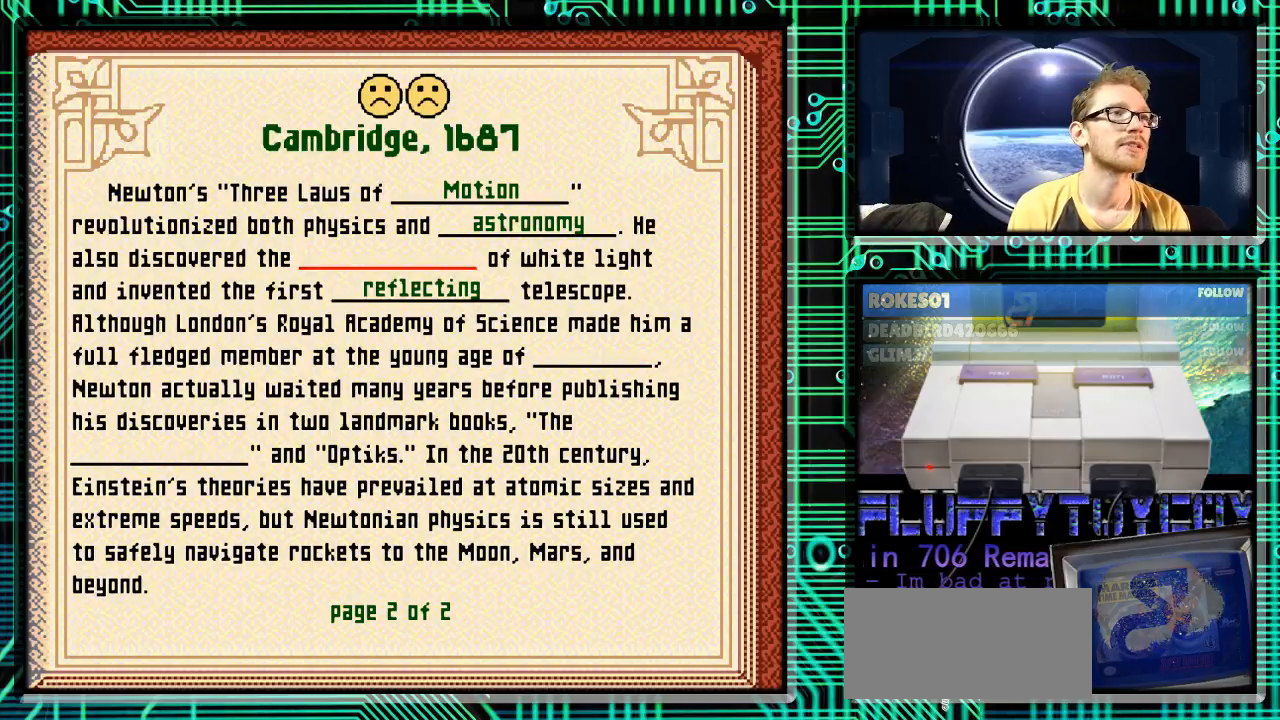
{"buttons": [], "events": []}
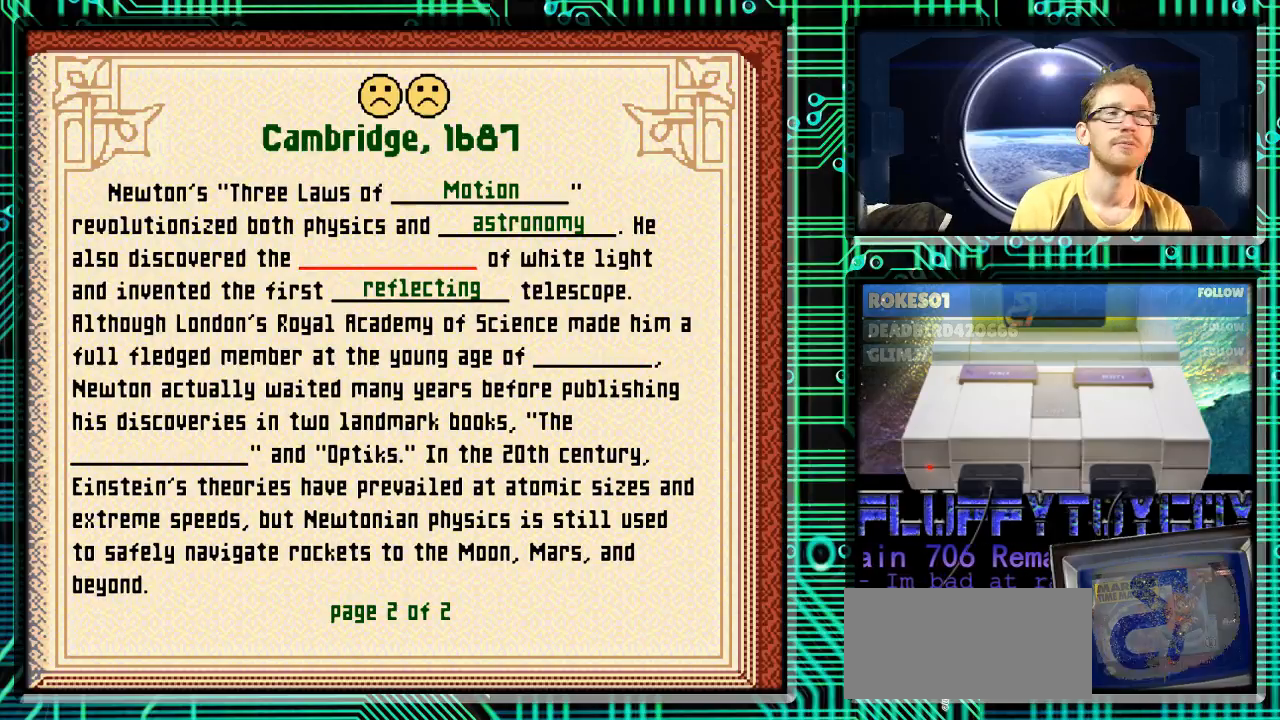
{"buttons": [], "events": []}
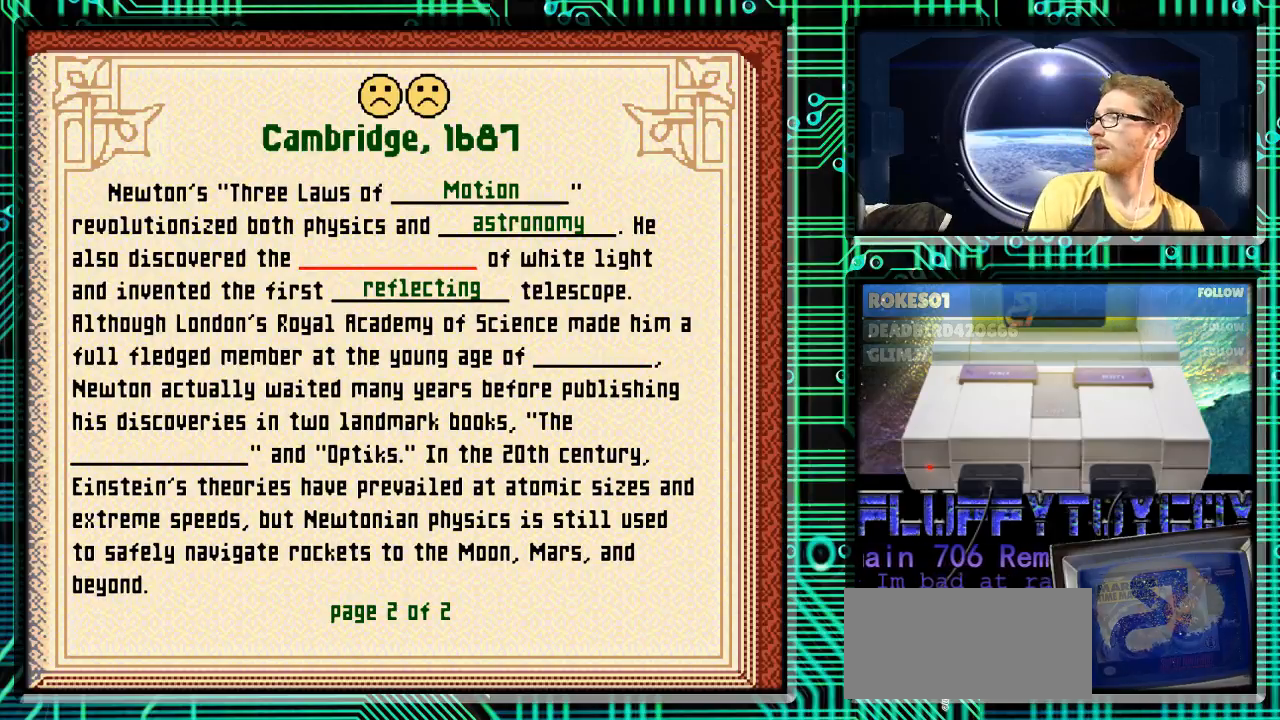
{"buttons": [], "events": []}
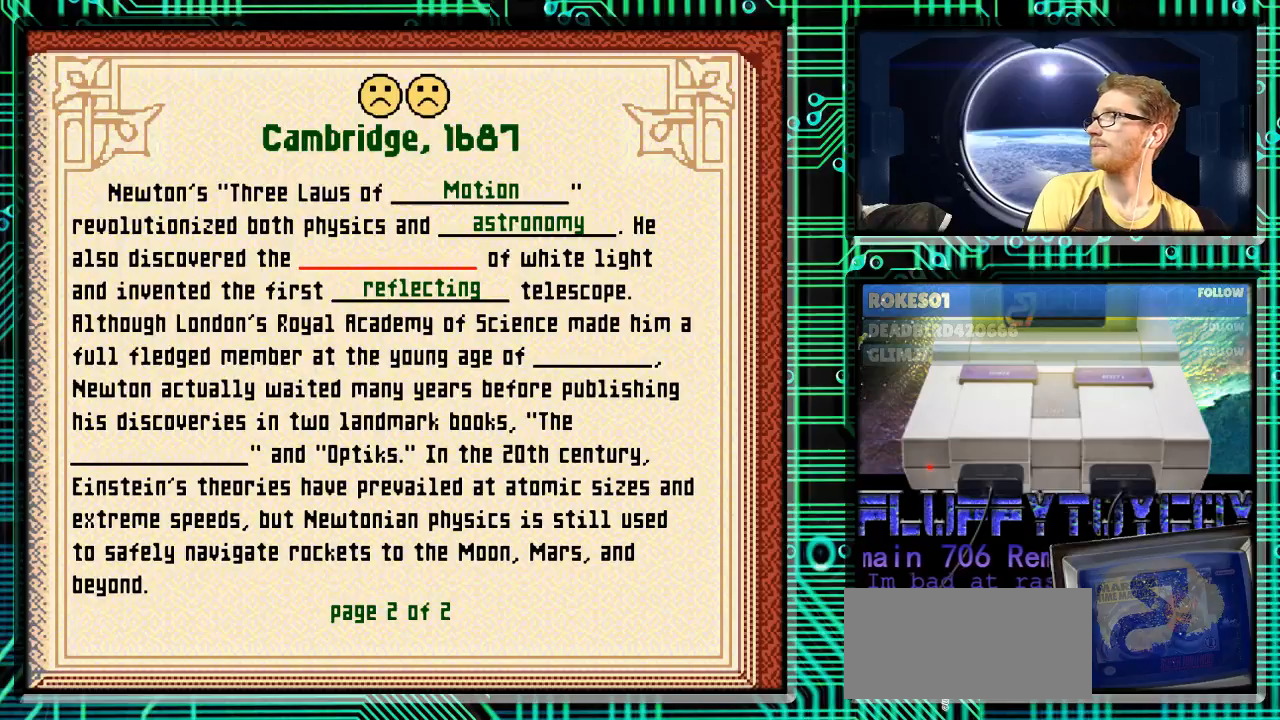
{"buttons": [], "events": []}
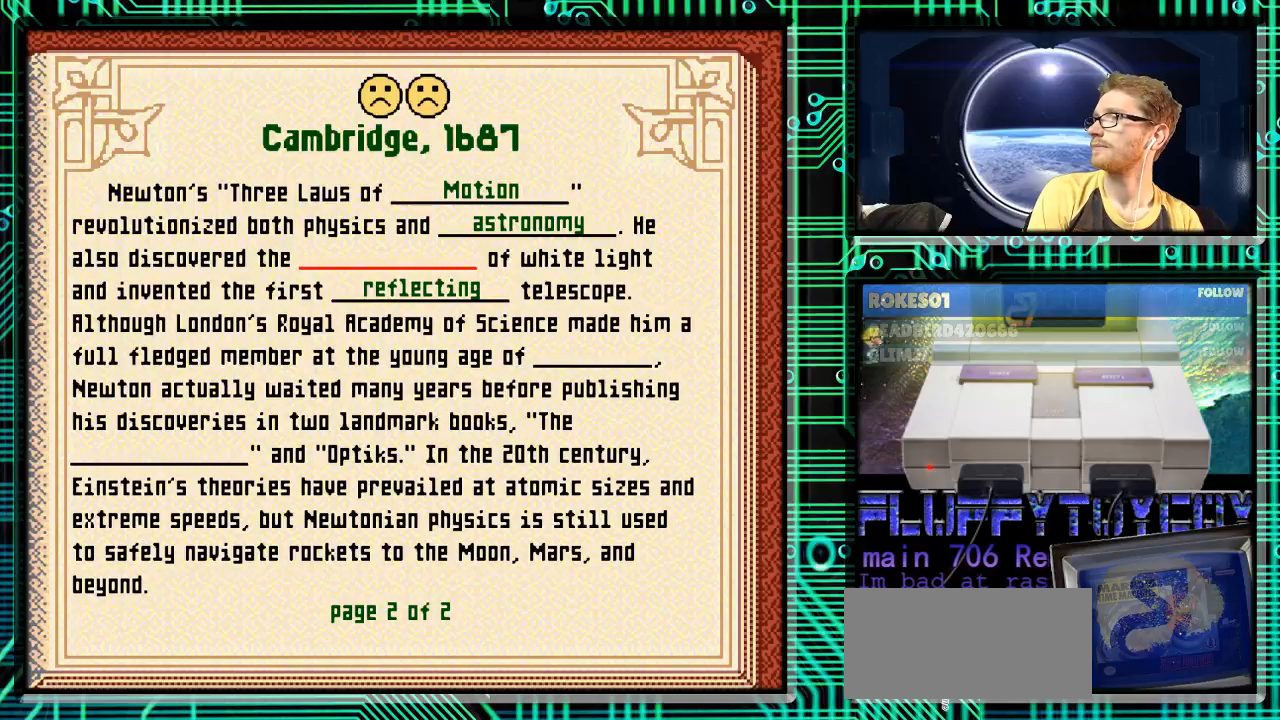
{"buttons": [], "events": []}
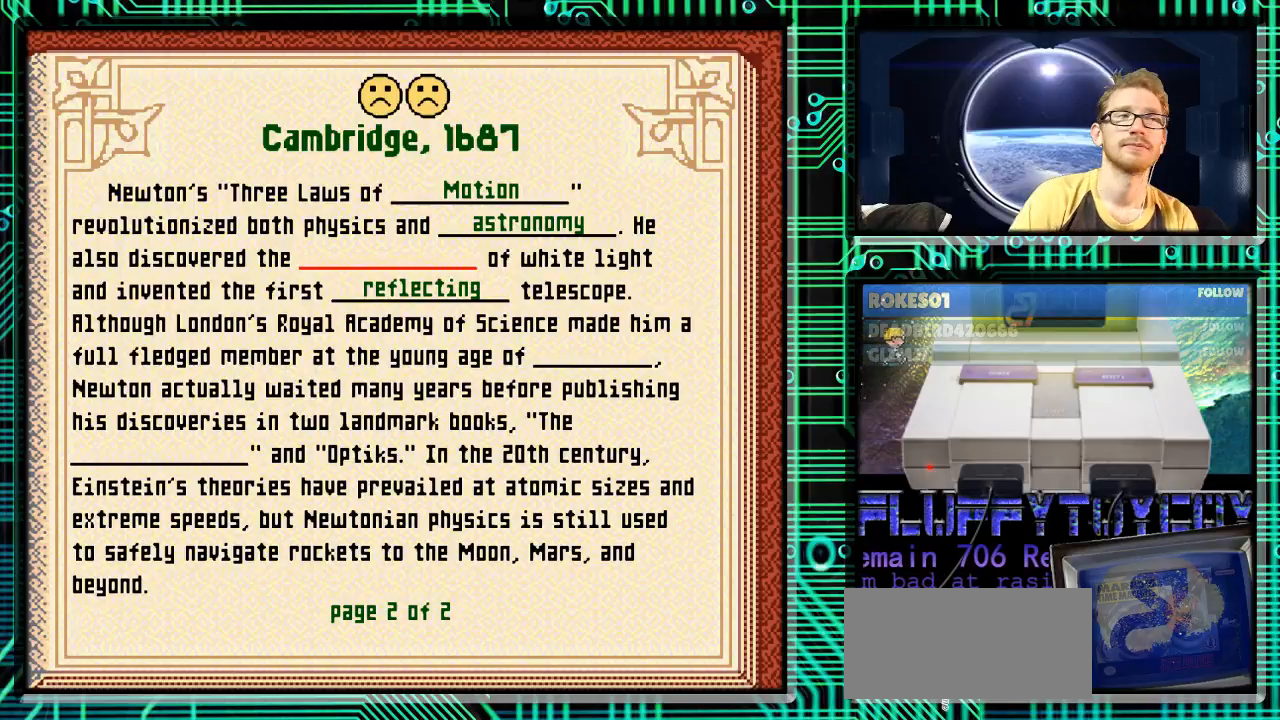
{"buttons": [], "events": []}